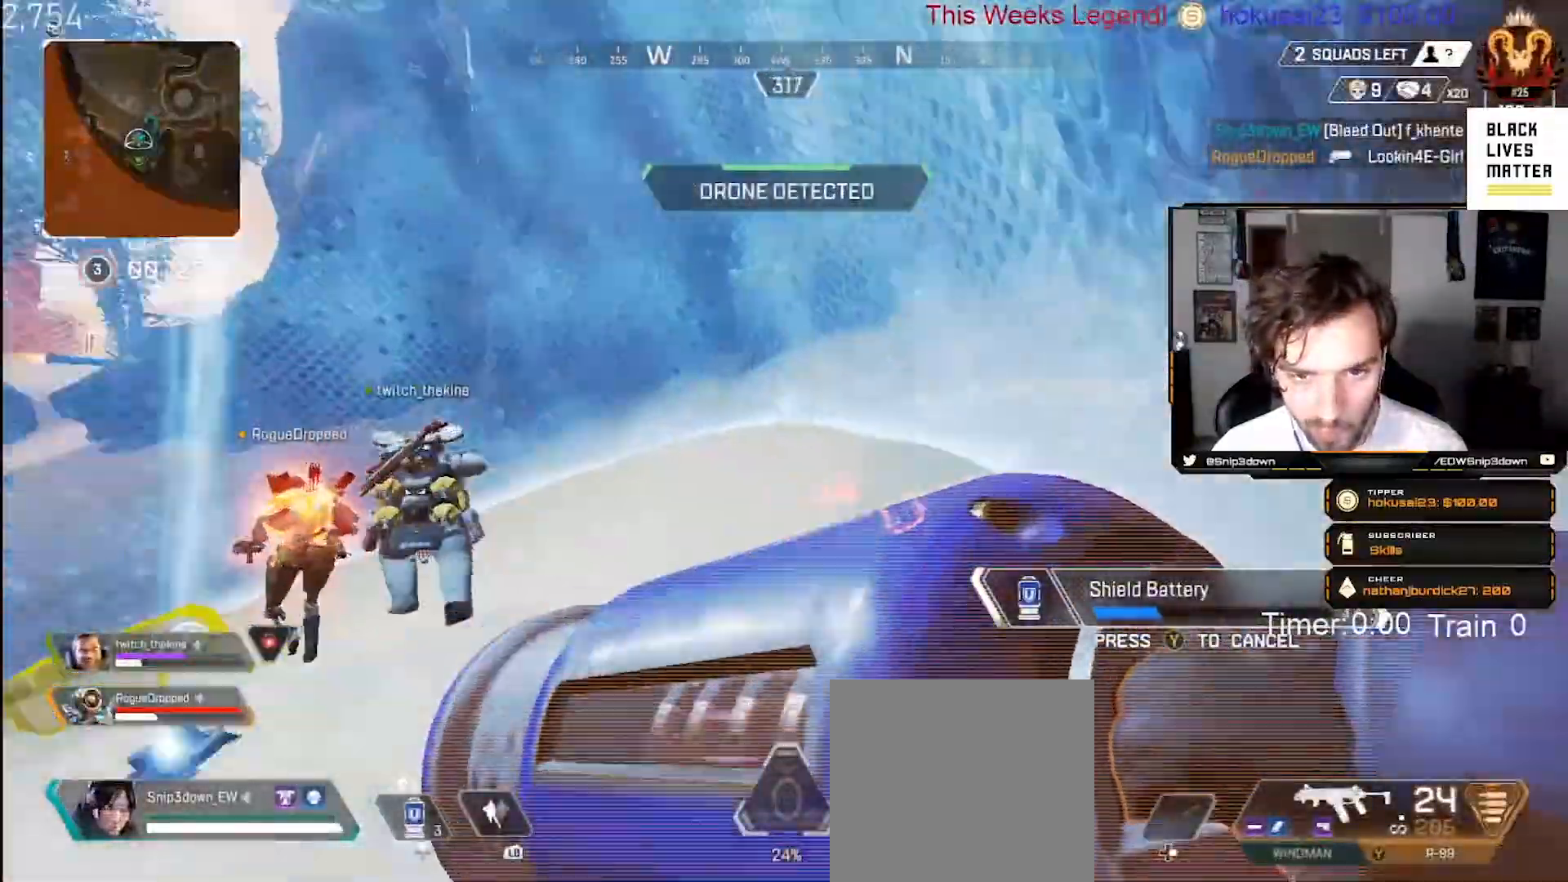
Gameplay with a controller (Xbox layout); each line is a JSON object with the inputs held at the frame after it (dt_ms = milliseconds from this image to that frame). "events" lists button and stick changes between this image and that frame as [ms after this image, input, new state], when the widget could be followed in between. Not read: R3.
{"dt_ms": 500, "buttons": [], "left_stick": "down-left", "right_stick": "center", "events": [[217, "right_stick", "center"], [233, "left_stick", "down-left"]]}
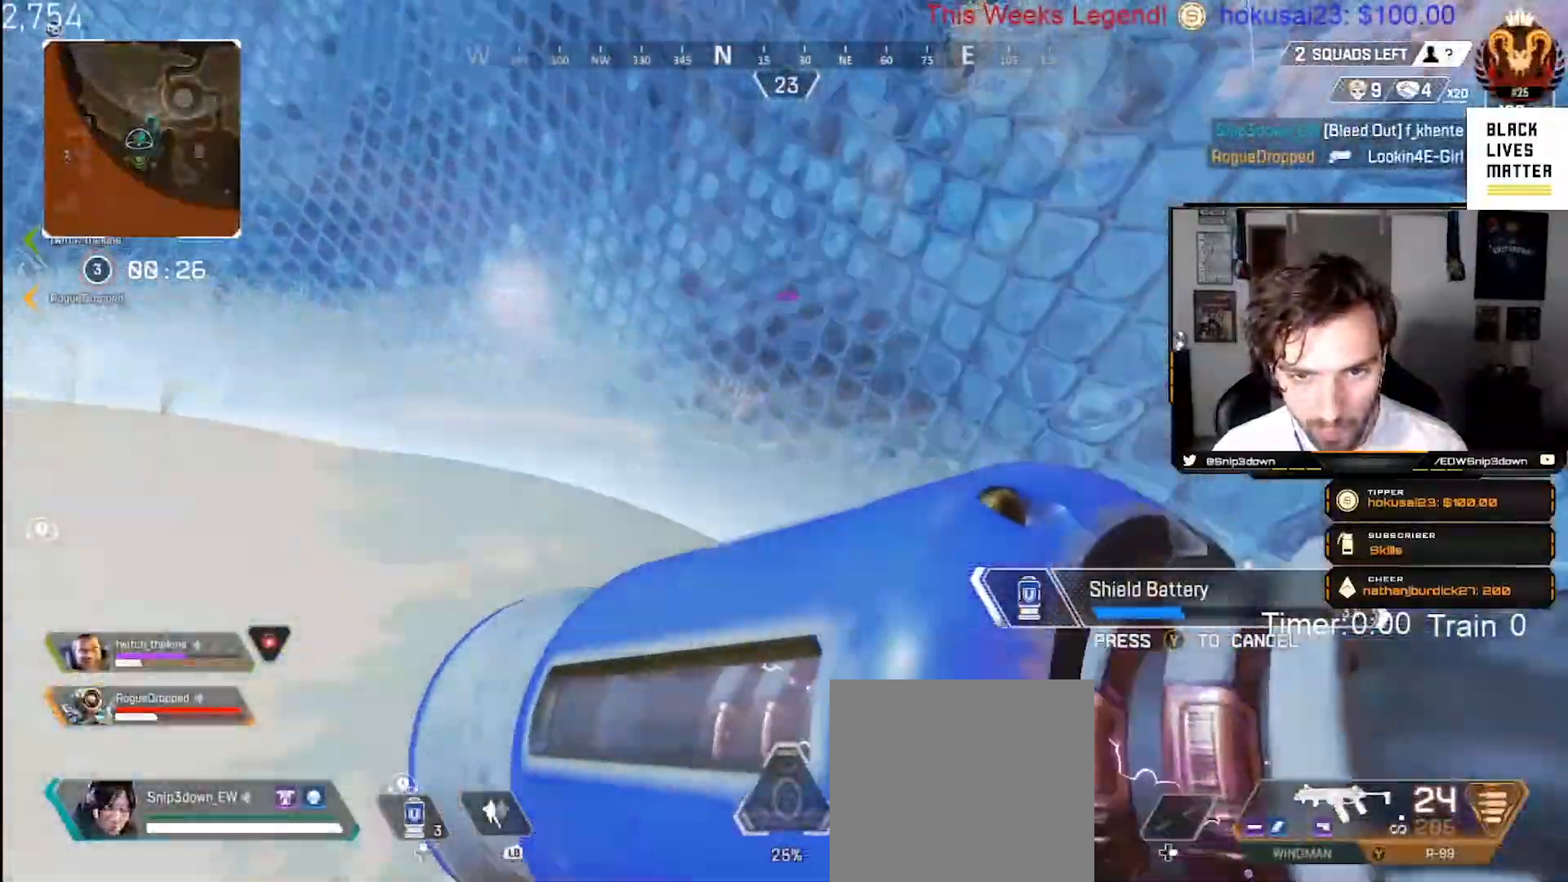
{"dt_ms": 500, "buttons": [], "left_stick": "down-left", "right_stick": "up-right", "events": [[217, "left_stick", "down"], [467, "right_stick", "up-right"], [500, "left_stick", "down-left"]]}
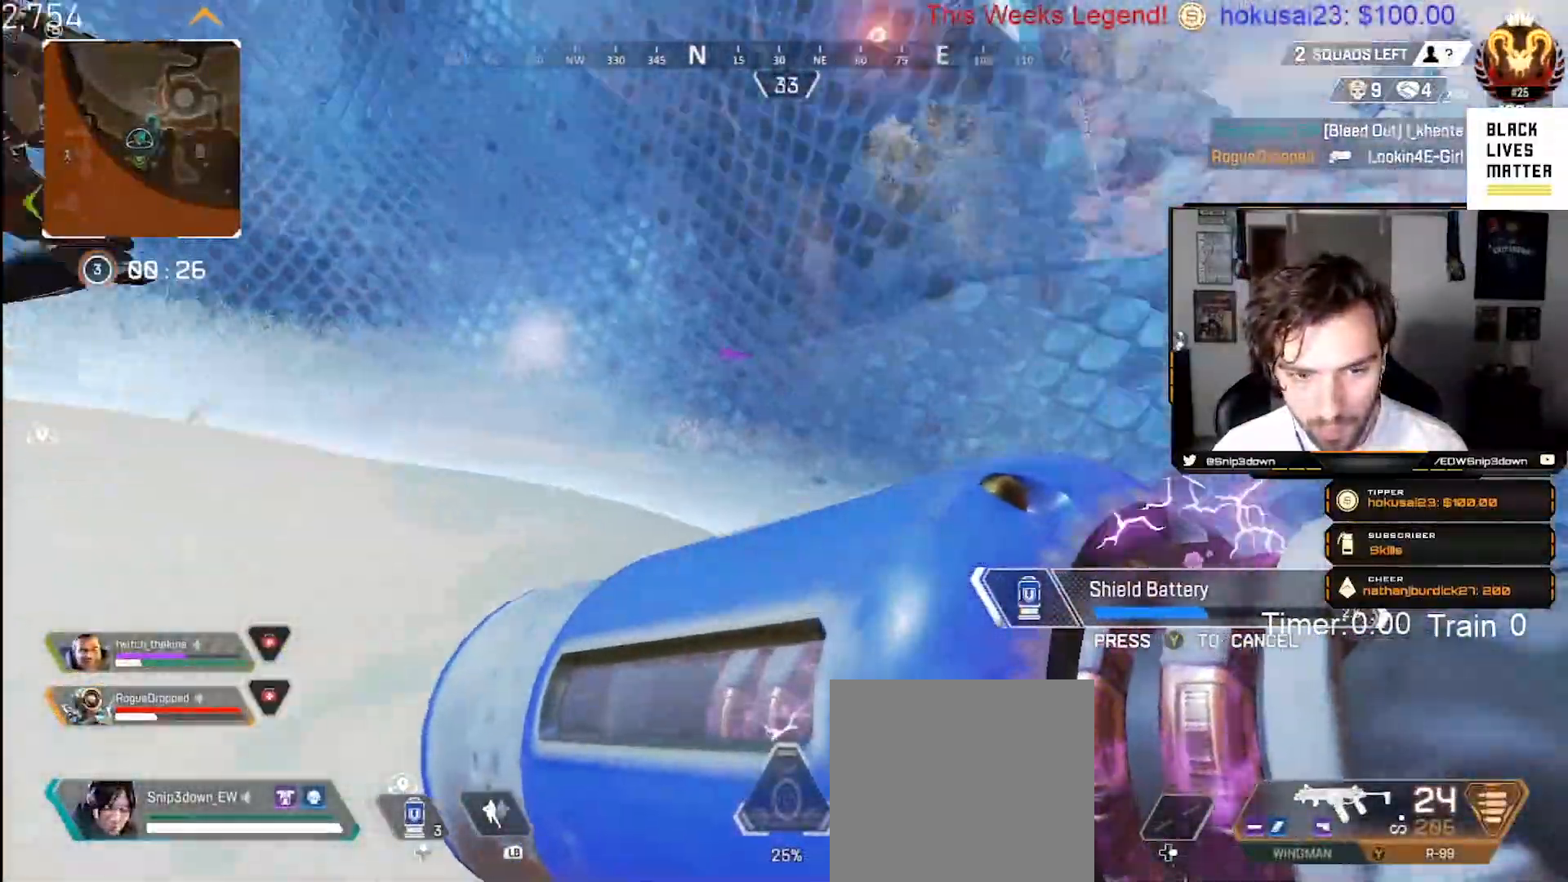
{"dt_ms": 500, "buttons": [], "left_stick": "left", "right_stick": "center", "events": [[83, "right_stick", "center"], [317, "left_stick", "left"]]}
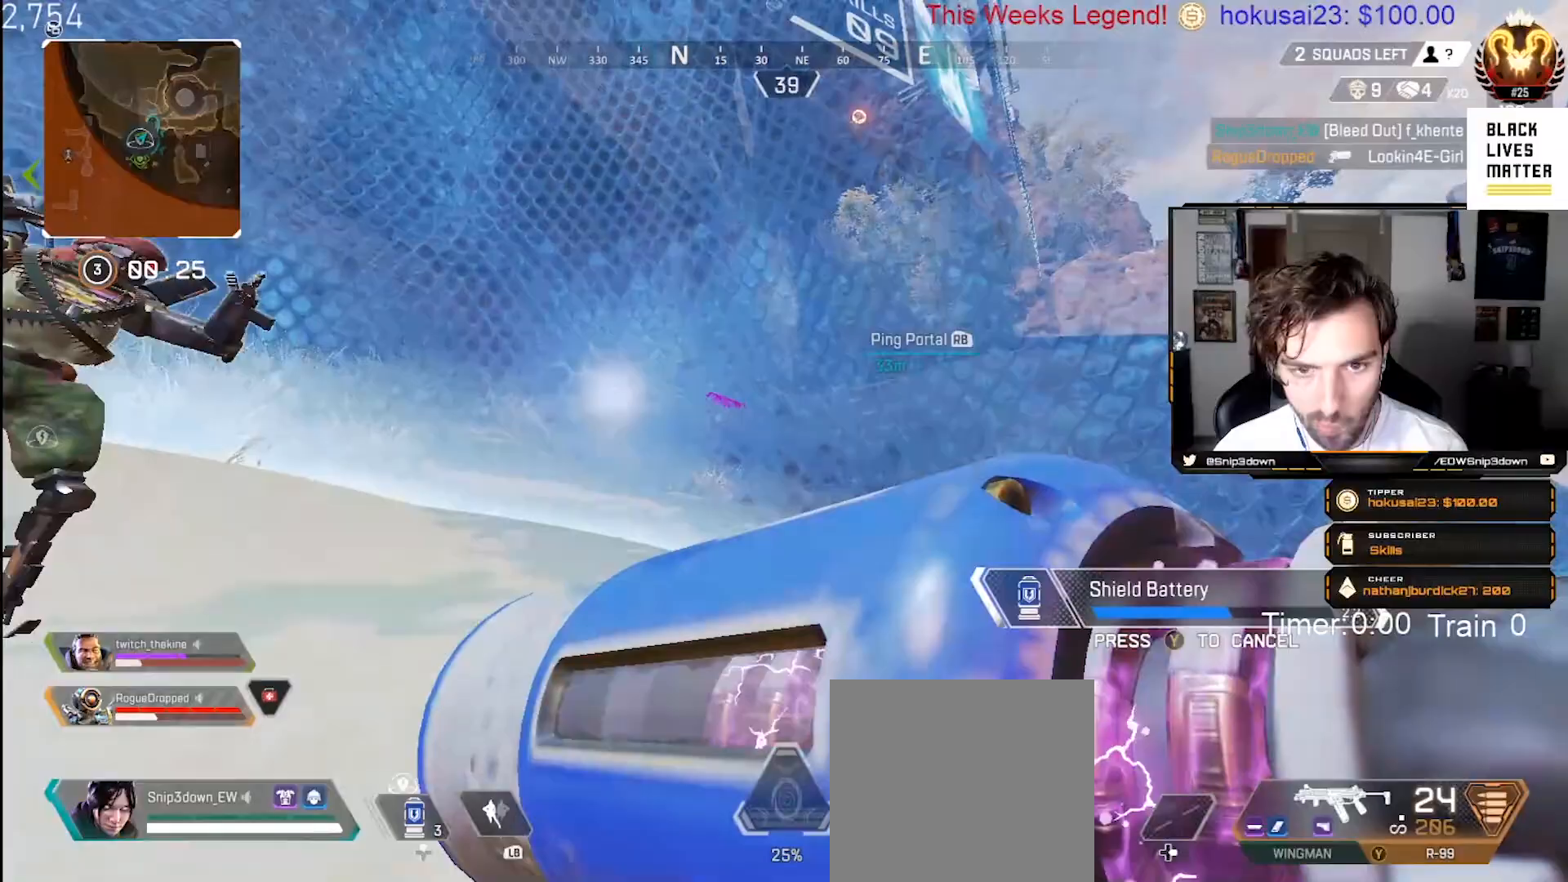
{"dt_ms": 500, "buttons": [], "left_stick": "right", "right_stick": "center", "events": [[33, "left_stick", "up-left"], [283, "left_stick", "right"]]}
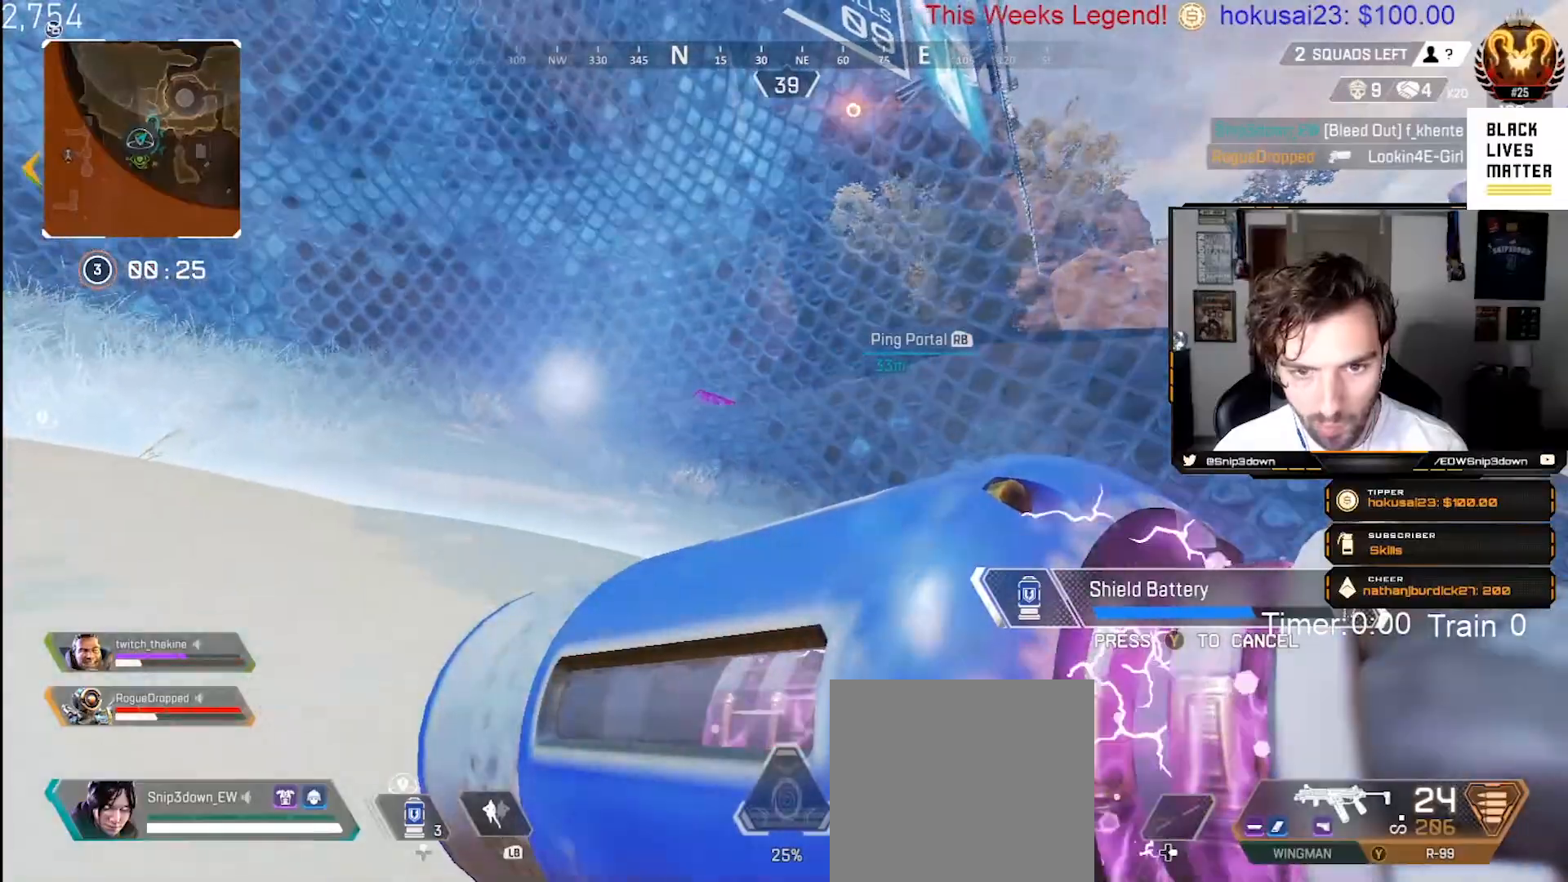
{"dt_ms": 500, "buttons": [], "left_stick": "down", "right_stick": "center", "events": [[233, "left_stick", "down-right"], [333, "left_stick", "down"]]}
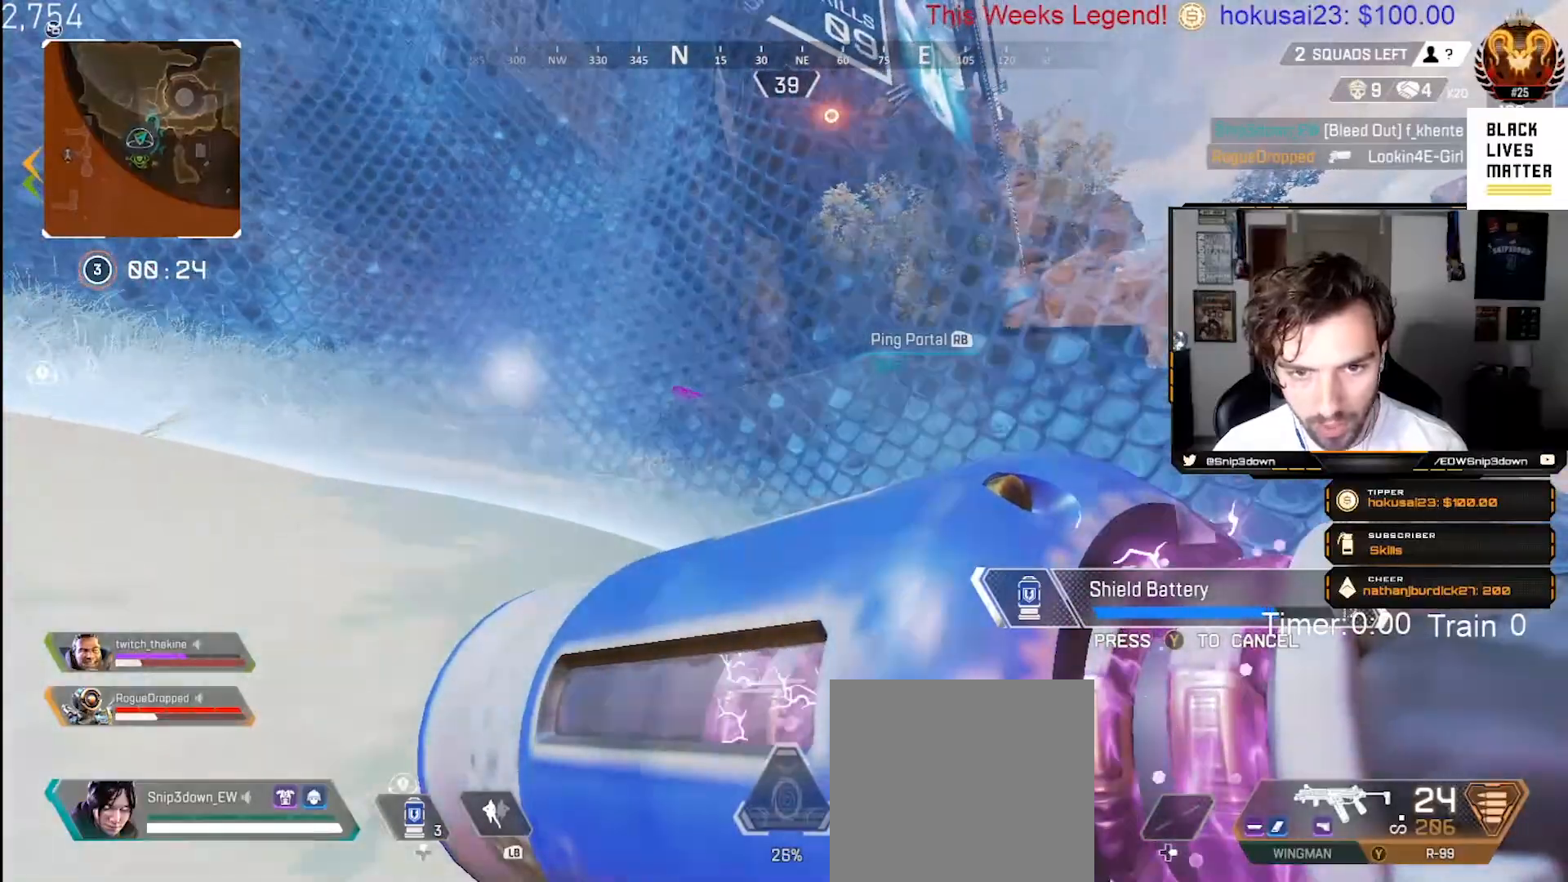
{"dt_ms": 500, "buttons": [], "left_stick": "down-left", "right_stick": "center", "events": [[283, "left_stick", "down-right"], [417, "left_stick", "down-left"]]}
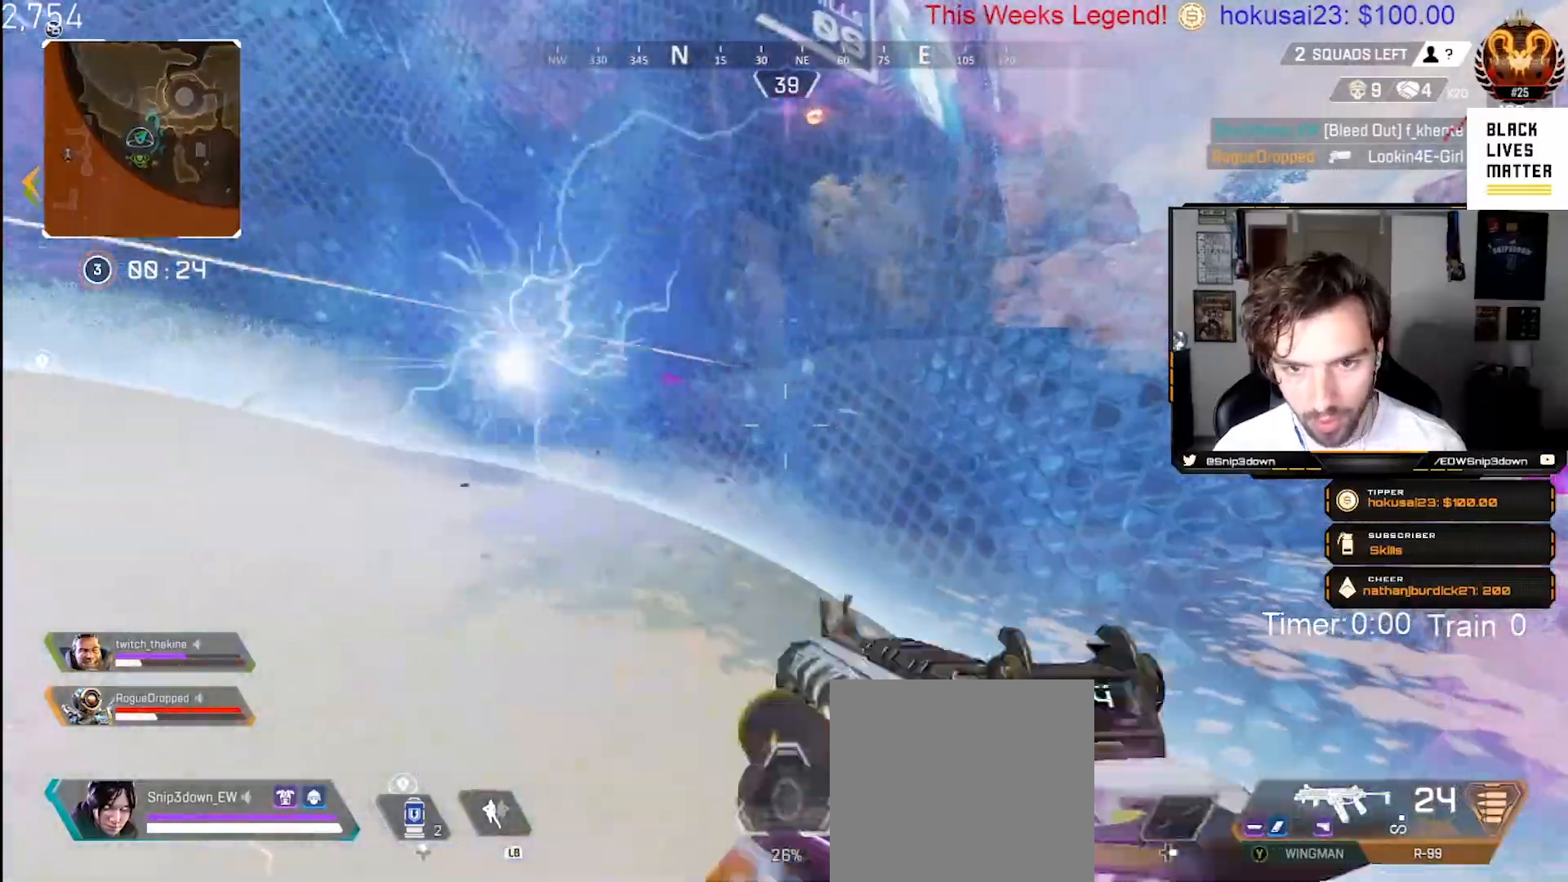
{"dt_ms": 1000, "buttons": [], "left_stick": "right", "right_stick": "center", "events": [[217, "left_stick", "center"], [283, "left_stick", "right"], [367, "left_stick", "center"], [550, "left_stick", "right"], [667, "left_stick", "center"], [783, "left_stick", "right"], [783, "right_stick", "up"], [917, "right_stick", "center"]]}
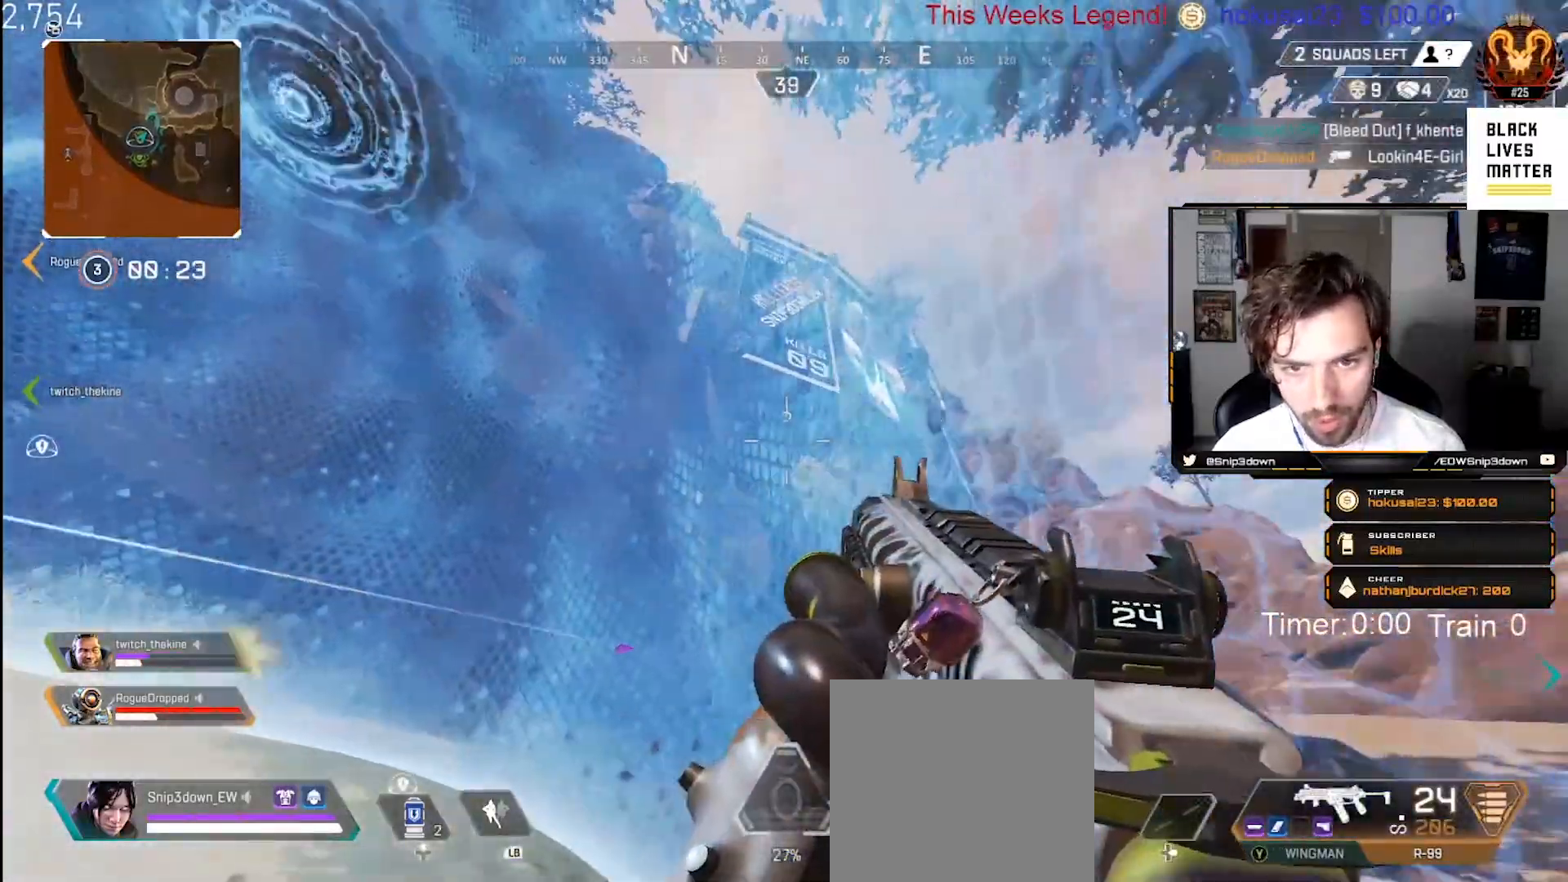
{"dt_ms": 1000, "buttons": [], "left_stick": "left", "right_stick": "down"}
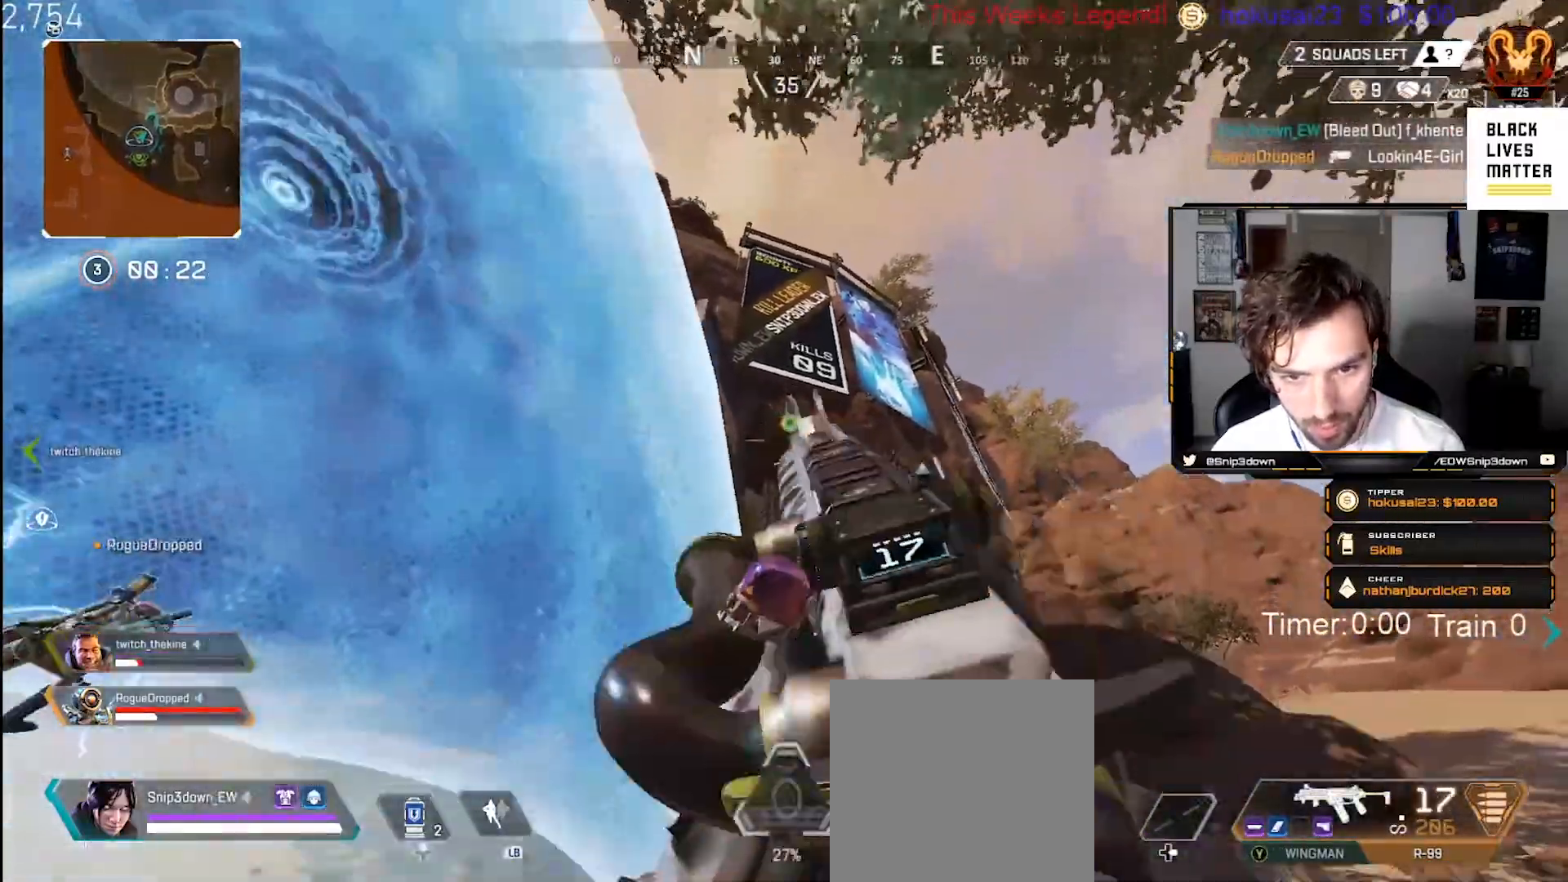
{"dt_ms": 500, "buttons": [], "left_stick": "left", "right_stick": "center", "events": [[133, "right_stick", "center"]]}
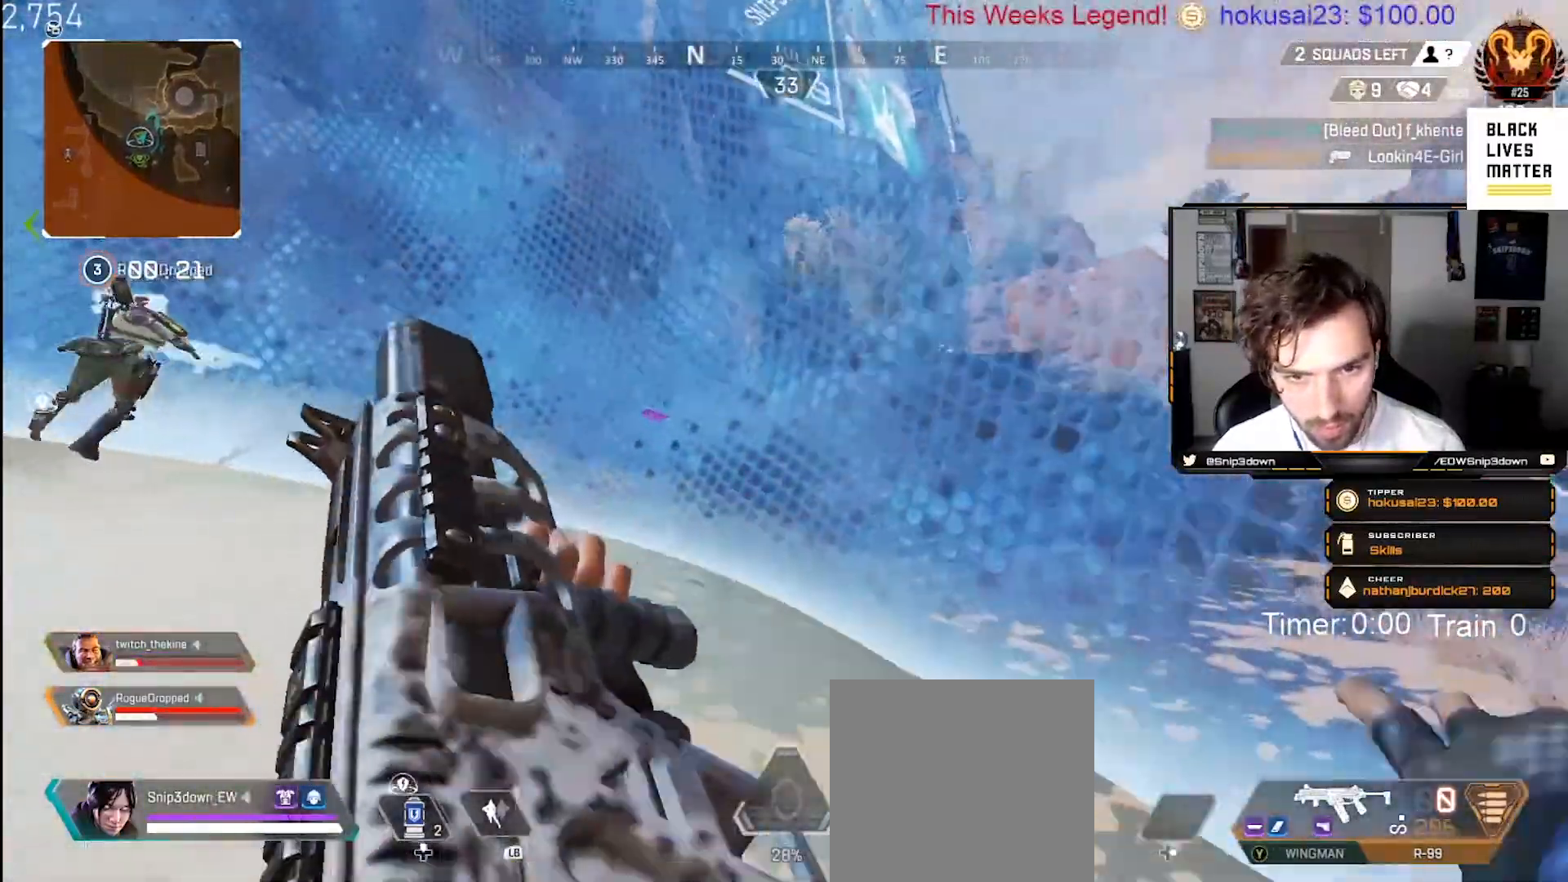
{"dt_ms": 500, "buttons": [], "left_stick": "up-left", "right_stick": "center", "events": [[150, "left_stick", "down"], [250, "left_stick", "center"], [300, "right_stick", "right"], [367, "left_stick", "up-left"], [417, "right_stick", "center"]]}
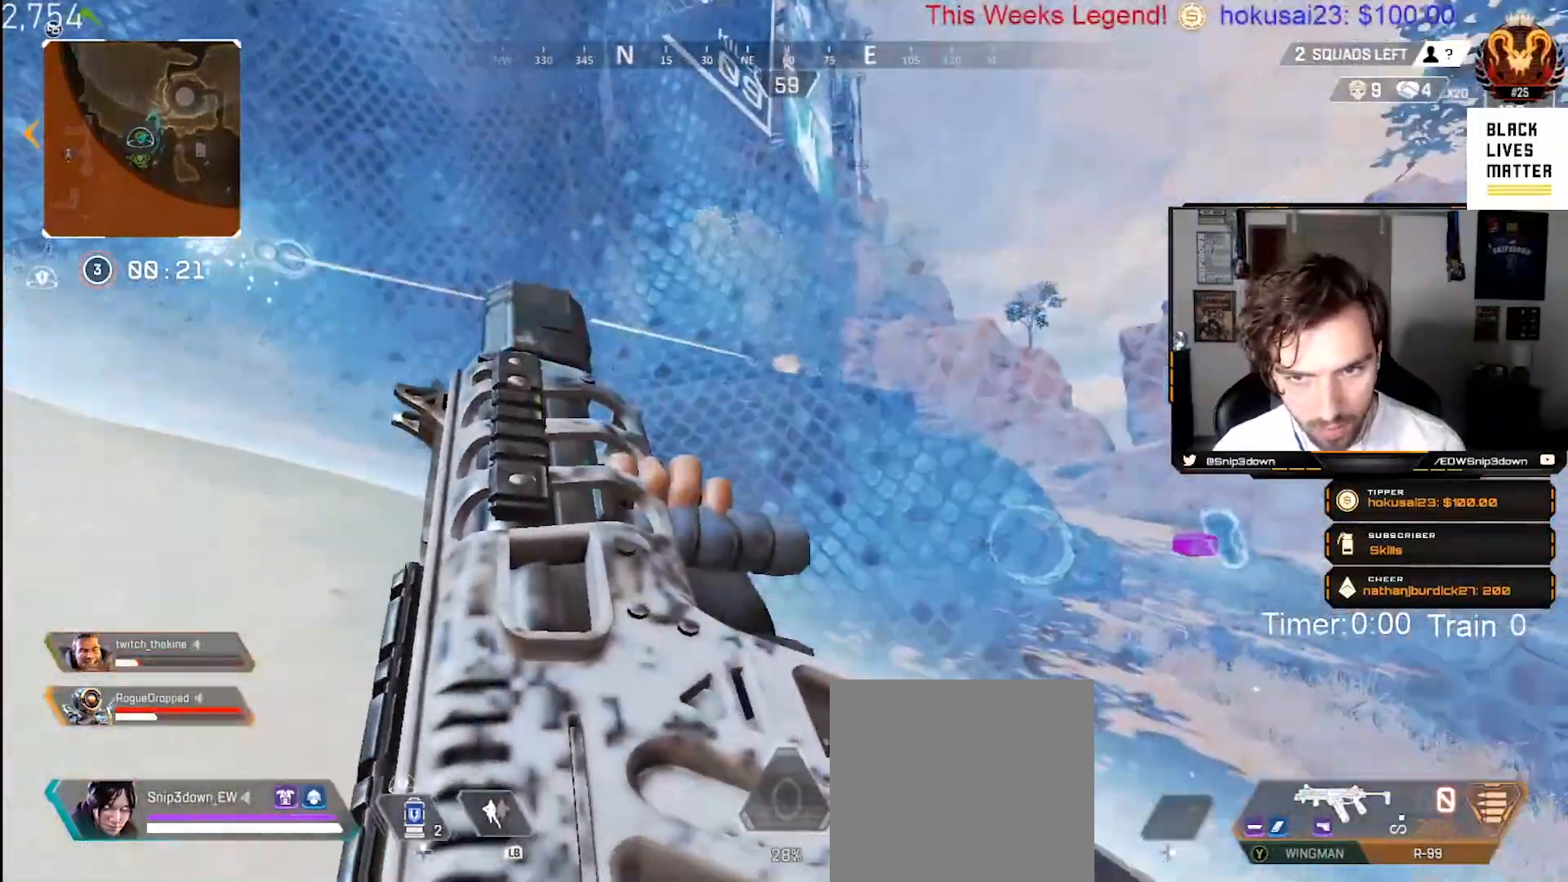
{"dt_ms": 500, "buttons": [], "left_stick": "up-left", "right_stick": "center", "events": [[300, "right_stick", "left"], [333, "L3", "down"], [400, "right_stick", "center"], [483, "L3", "up"]]}
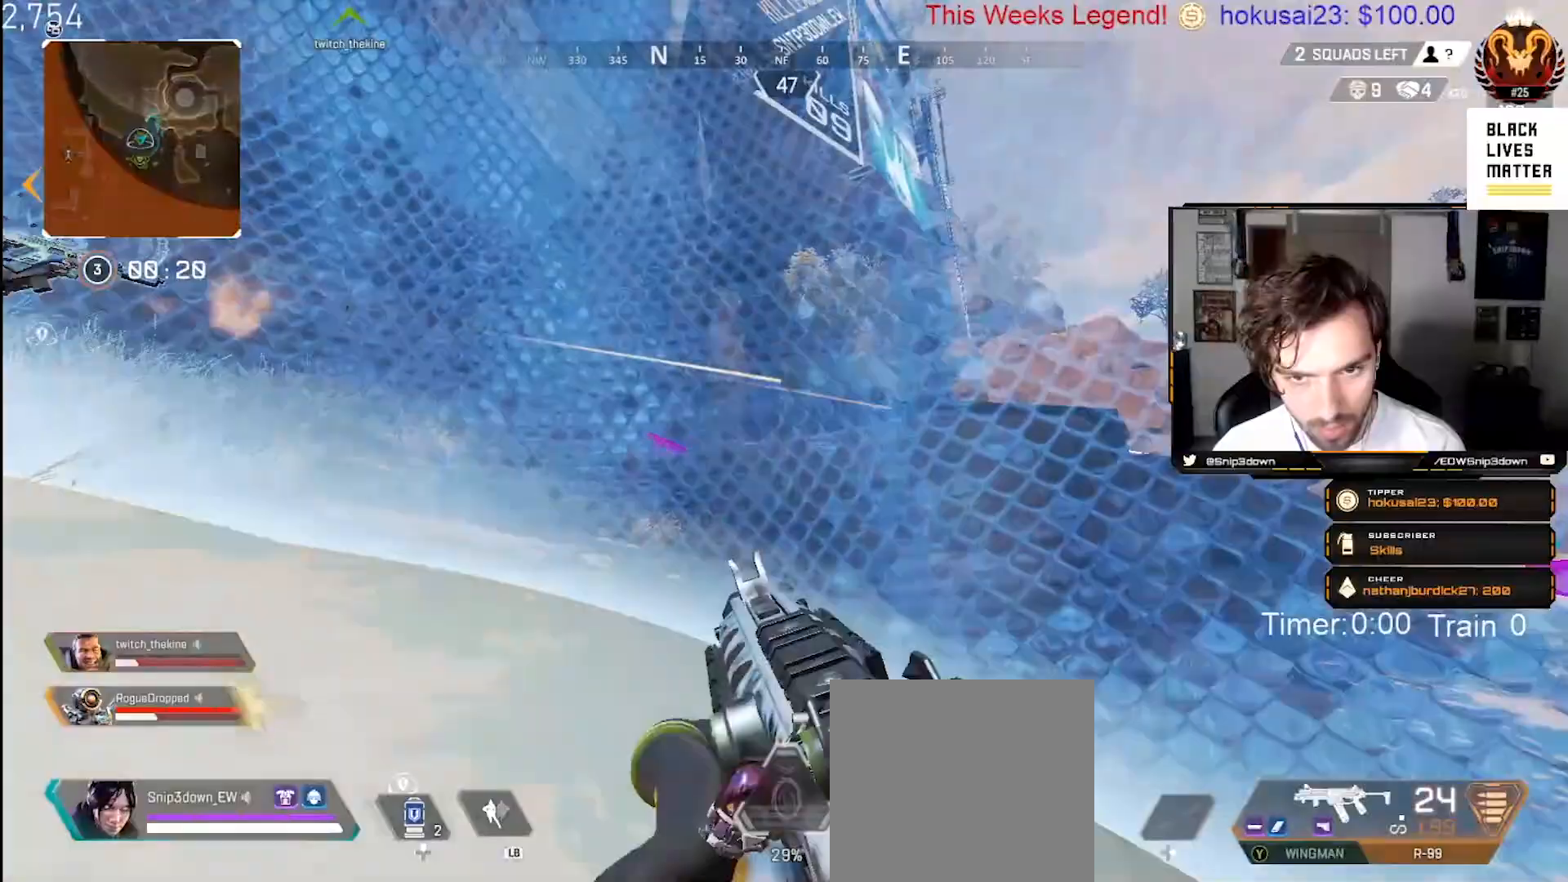
{"dt_ms": 1000, "buttons": [], "left_stick": "down-left", "right_stick": "center", "events": [[450, "right_stick", "right"], [567, "left_stick", "left"], [800, "left_stick", "down-left"], [800, "right_stick", "center"]]}
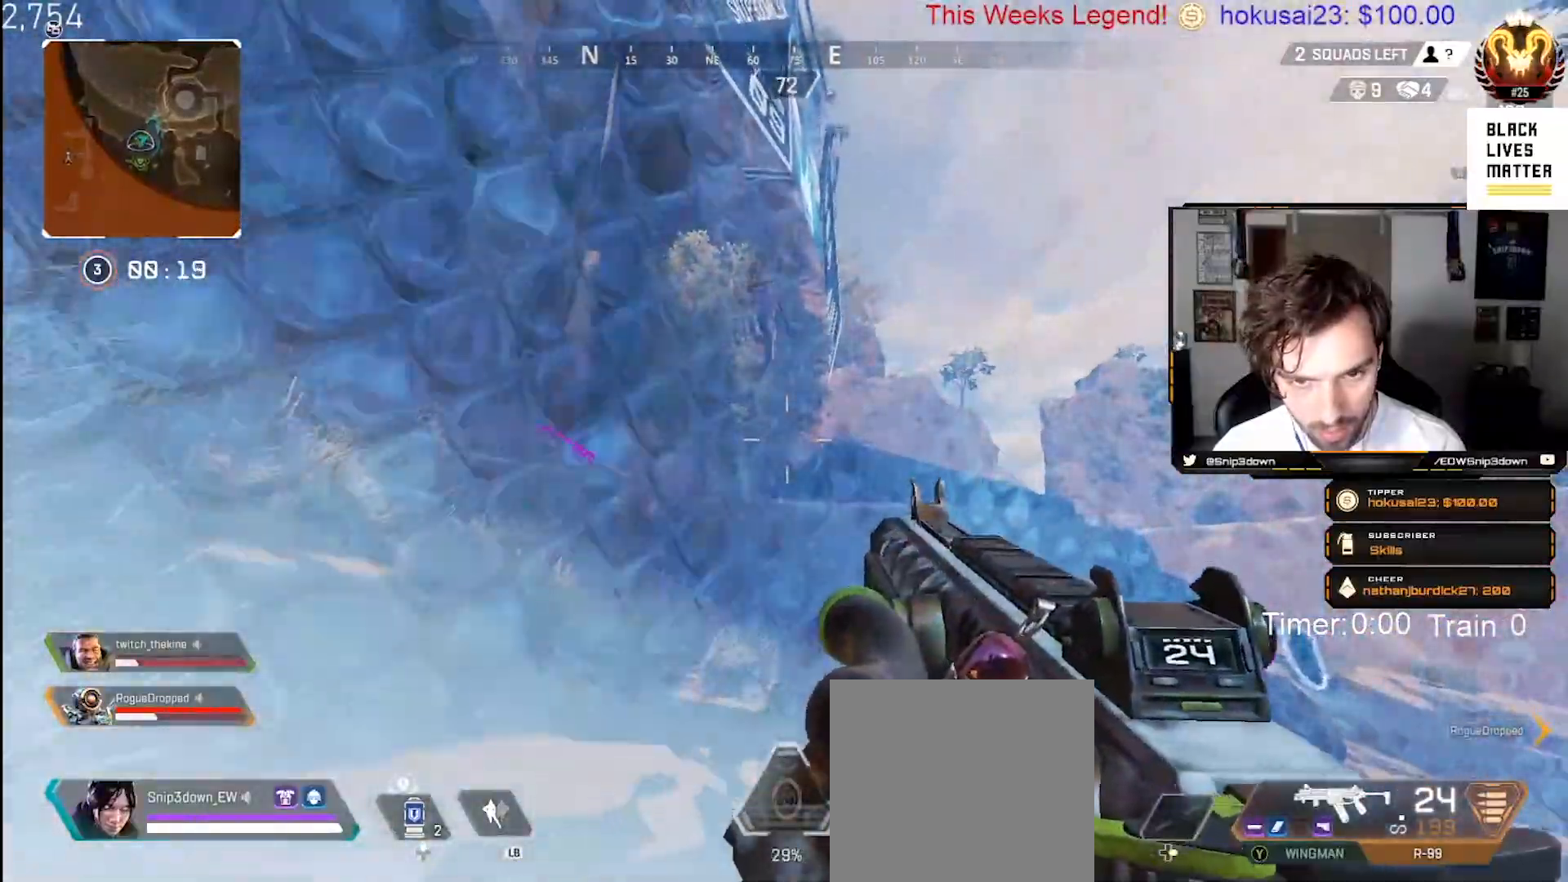
{"dt_ms": 500, "buttons": [], "left_stick": "down", "right_stick": "down-right", "events": [[83, "left_stick", "down"], [167, "right_stick", "down-right"], [283, "right_stick", "center"], [417, "right_stick", "down-right"]]}
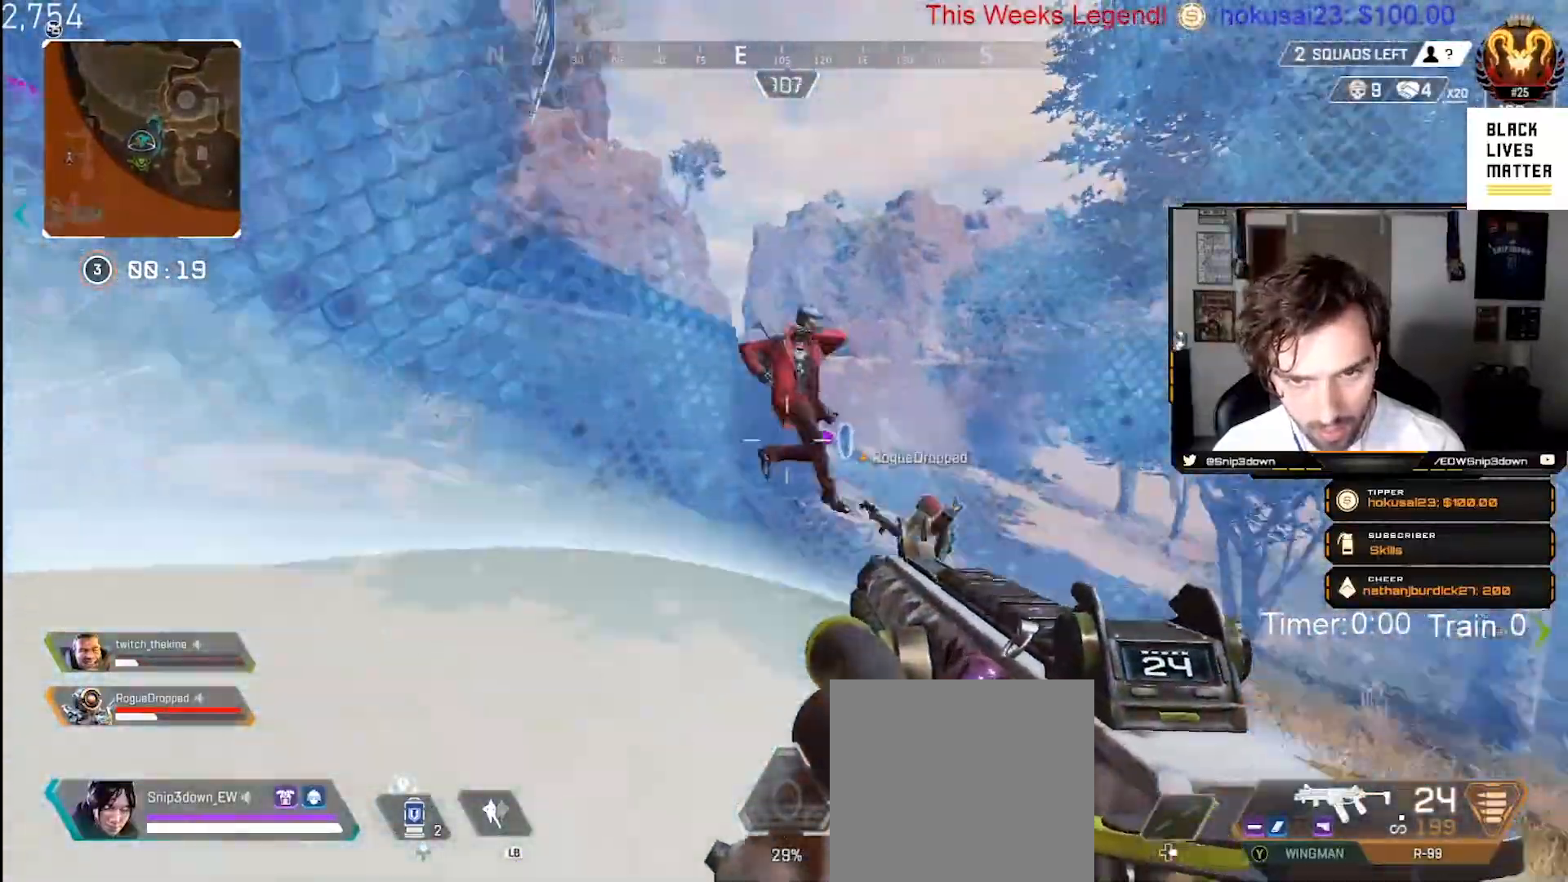
{"dt_ms": 1000, "buttons": ["L2", "R2"], "left_stick": "right", "right_stick": "up", "events": [[67, "R2", "down"], [67, "left_stick", "down-right"], [283, "right_stick", "center"], [300, "left_stick", "left"], [333, "right_stick", "up-right"], [467, "left_stick", "center"], [500, "right_stick", "down-right"], [533, "left_stick", "right"], [617, "right_stick", "center"], [800, "right_stick", "down-left"], [833, "L2", "down"], [883, "right_stick", "up"]]}
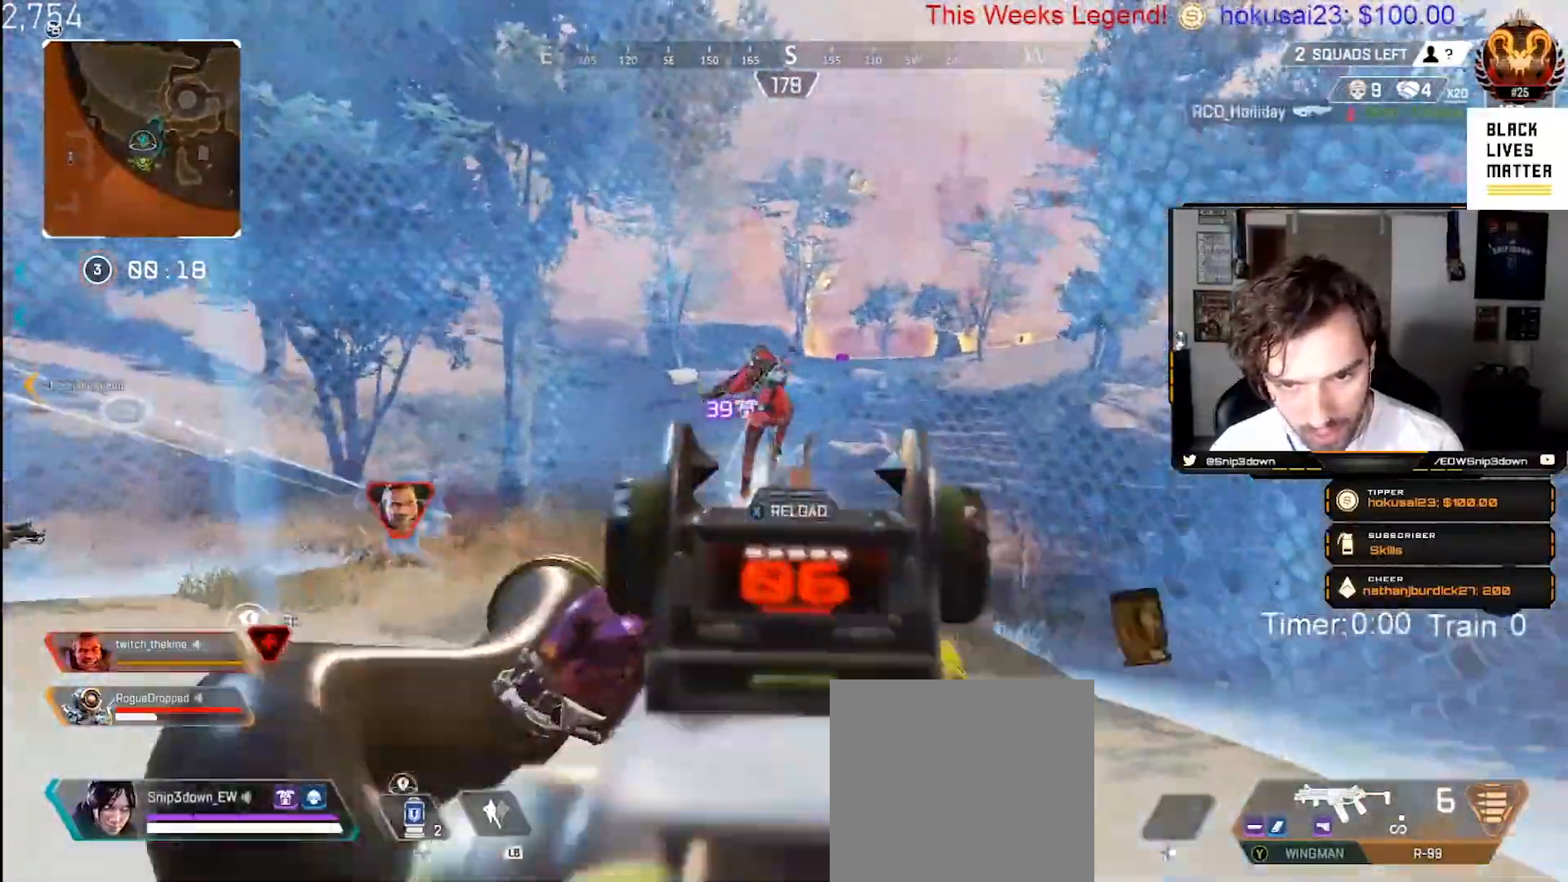
{"dt_ms": 500, "buttons": [], "left_stick": "down-right", "right_stick": "center", "events": [[217, "right_stick", "center"], [250, "L2", "up"], [250, "left_stick", "down-right"], [317, "X", "down"], [367, "R2", "up"], [383, "X", "up"]]}
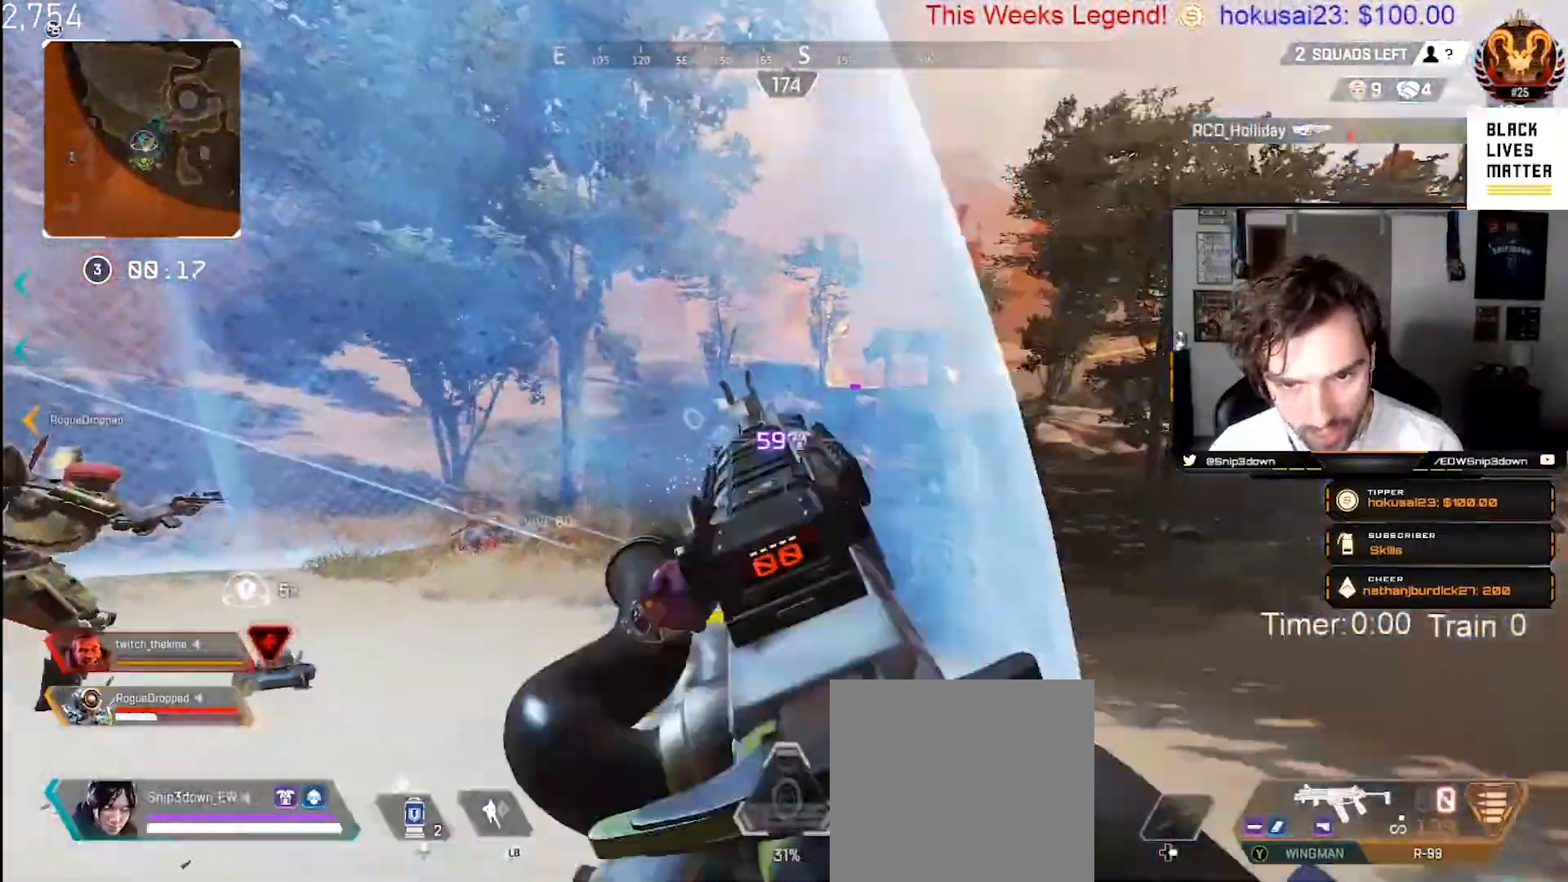
{"dt_ms": 500, "buttons": [], "left_stick": "down-left", "right_stick": "left", "events": [[83, "right_stick", "left"], [233, "right_stick", "center"], [250, "left_stick", "down-left"], [367, "right_stick", "left"]]}